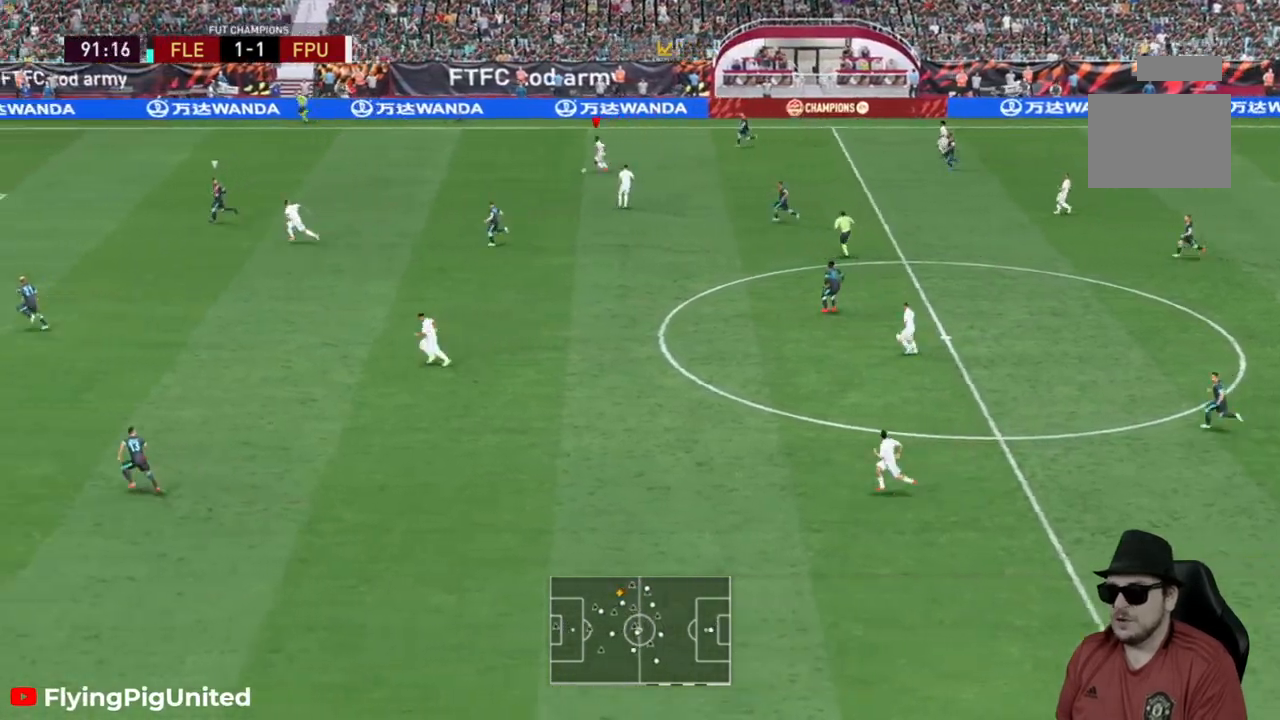
Gameplay with a controller (Xbox layout); each line is a JSON object with the inputs held at the frame after it (dt_ms = milliseconds from this image to that frame). "events" lists button and stick changes between this image and that frame as [ms after this image, input, new state], when the widget could be followed in between. Not read: L3.
{"dt_ms": 500, "buttons": [], "left_stick": "down-left", "right_stick": "center", "events": []}
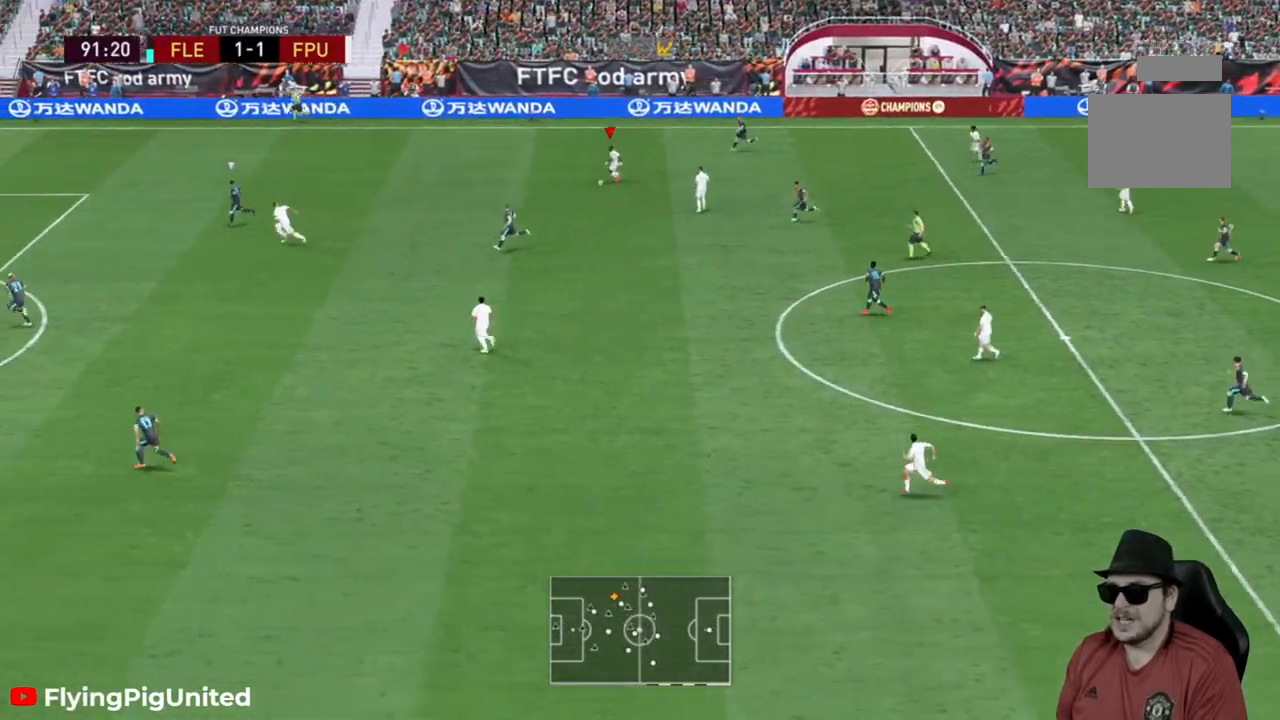
{"dt_ms": 500, "buttons": [], "left_stick": "down-left", "right_stick": "center", "events": [[183, "Y", "down"], [383, "Y", "up"]]}
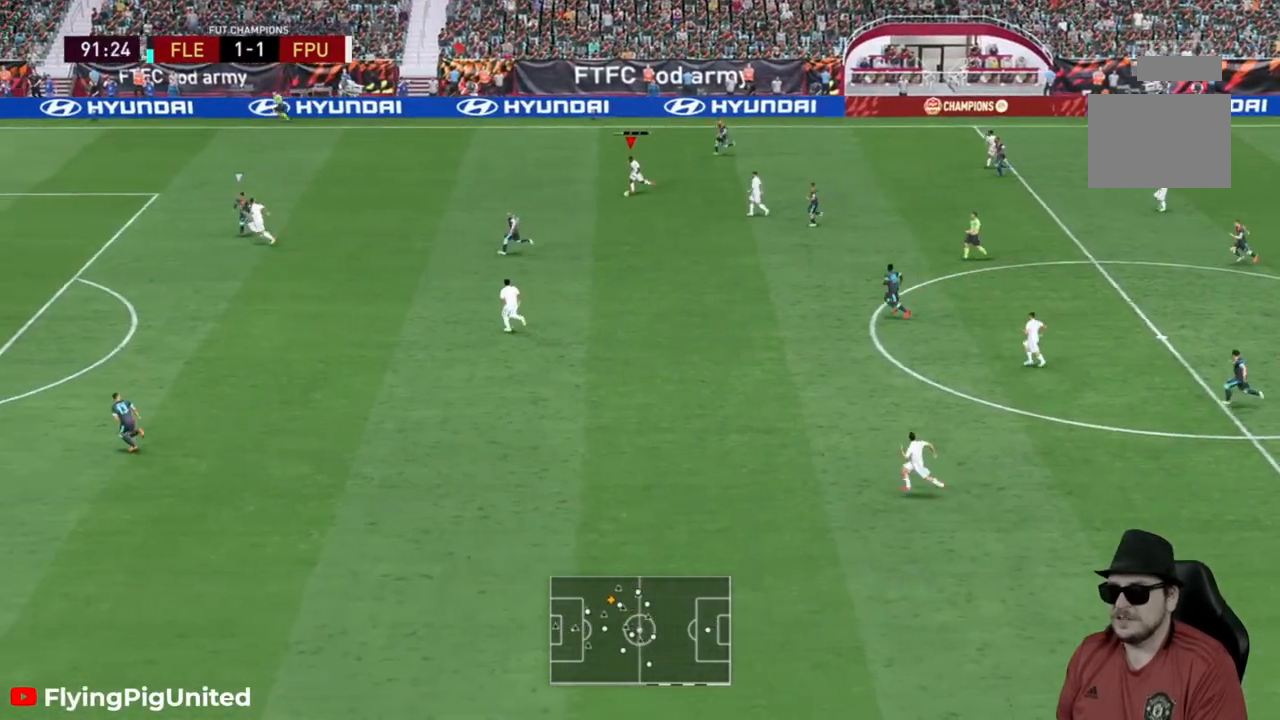
{"dt_ms": 500, "buttons": ["R2"], "left_stick": "left", "right_stick": "center", "events": [[150, "R2", "down"], [183, "left_stick", "left"]]}
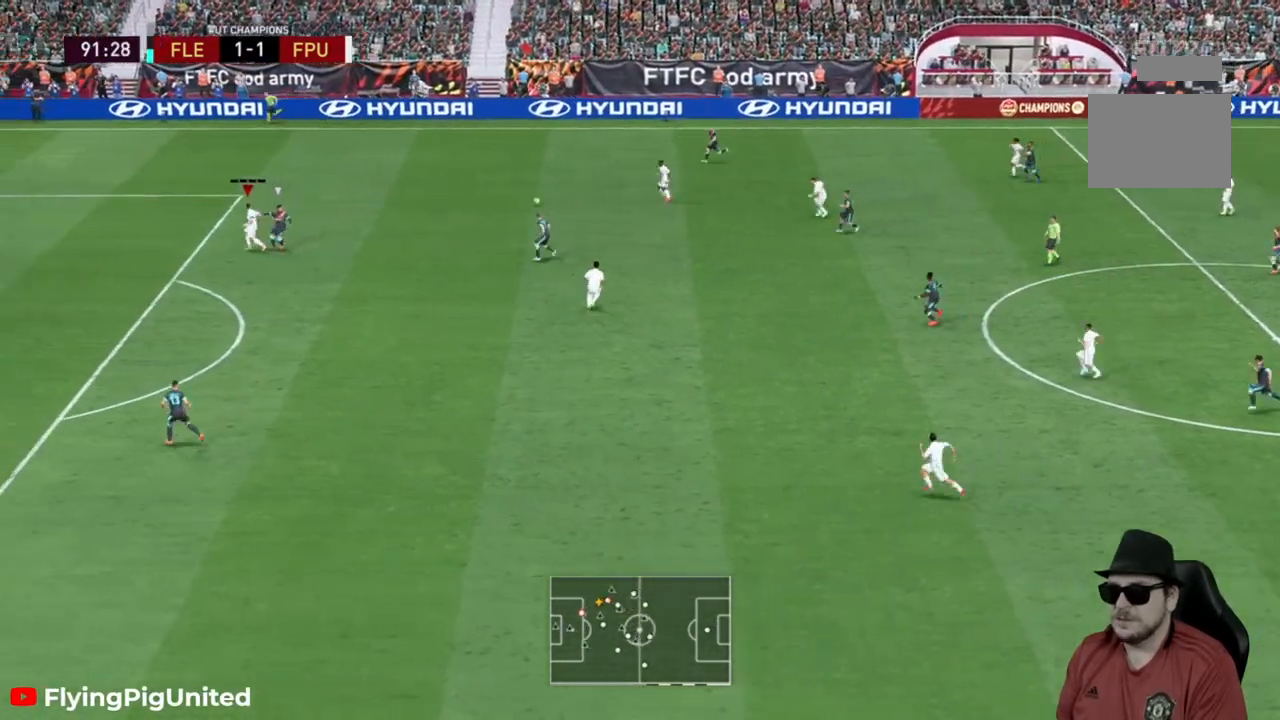
{"dt_ms": 500, "buttons": ["R2"], "left_stick": "left", "right_stick": "center", "events": []}
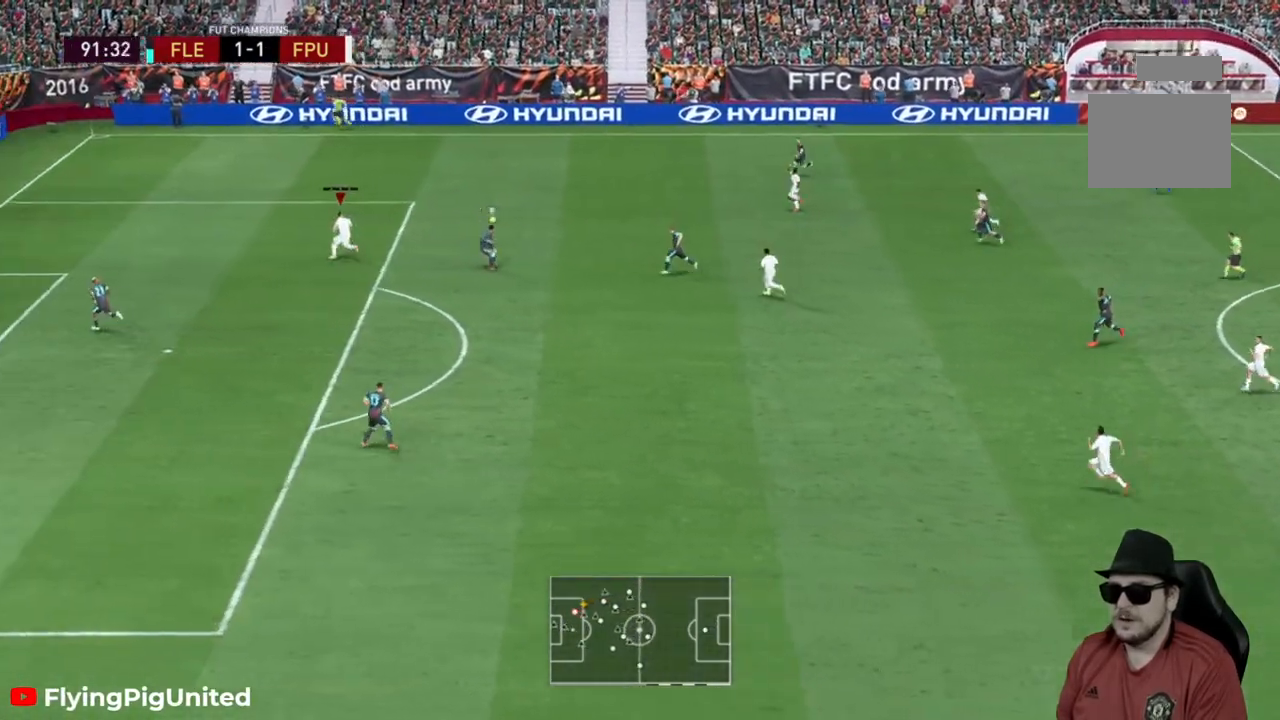
{"dt_ms": 500, "buttons": ["R2"], "left_stick": "down-left", "right_stick": "center", "events": [[450, "left_stick", "down-left"]]}
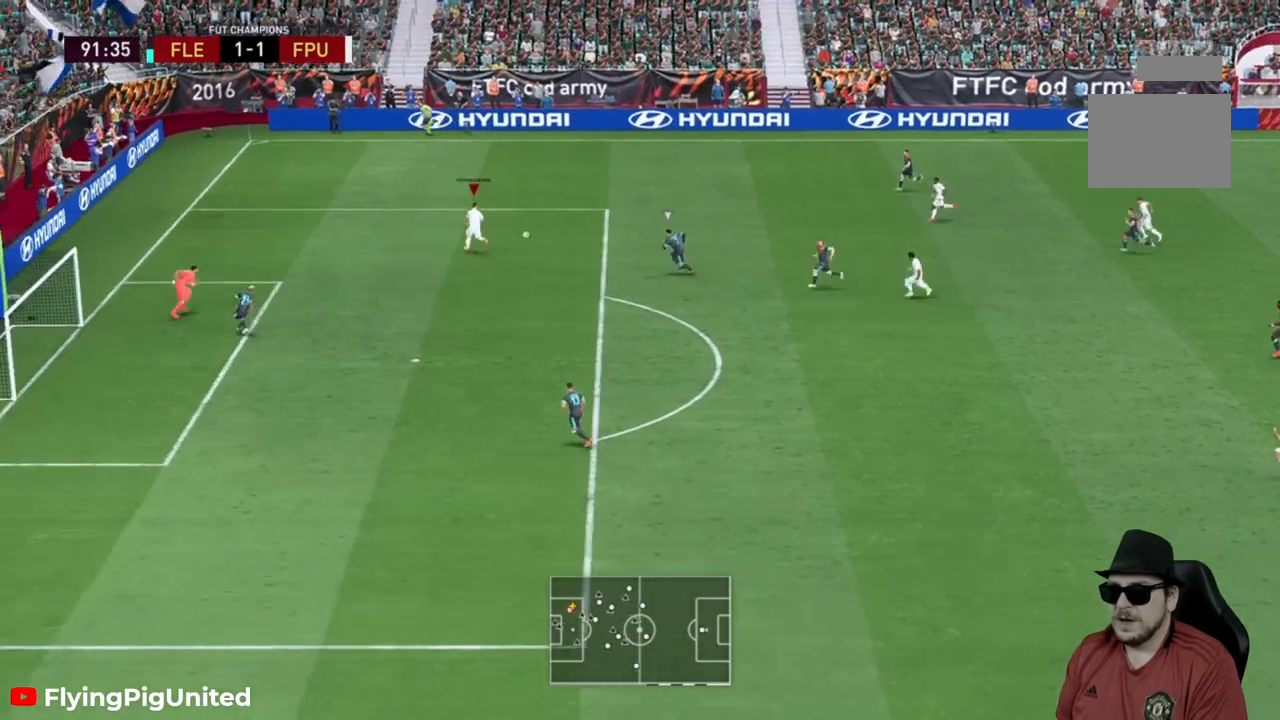
{"dt_ms": 500, "buttons": [], "left_stick": "down", "right_stick": "center", "events": [[150, "R2", "up"], [167, "left_stick", "down"]]}
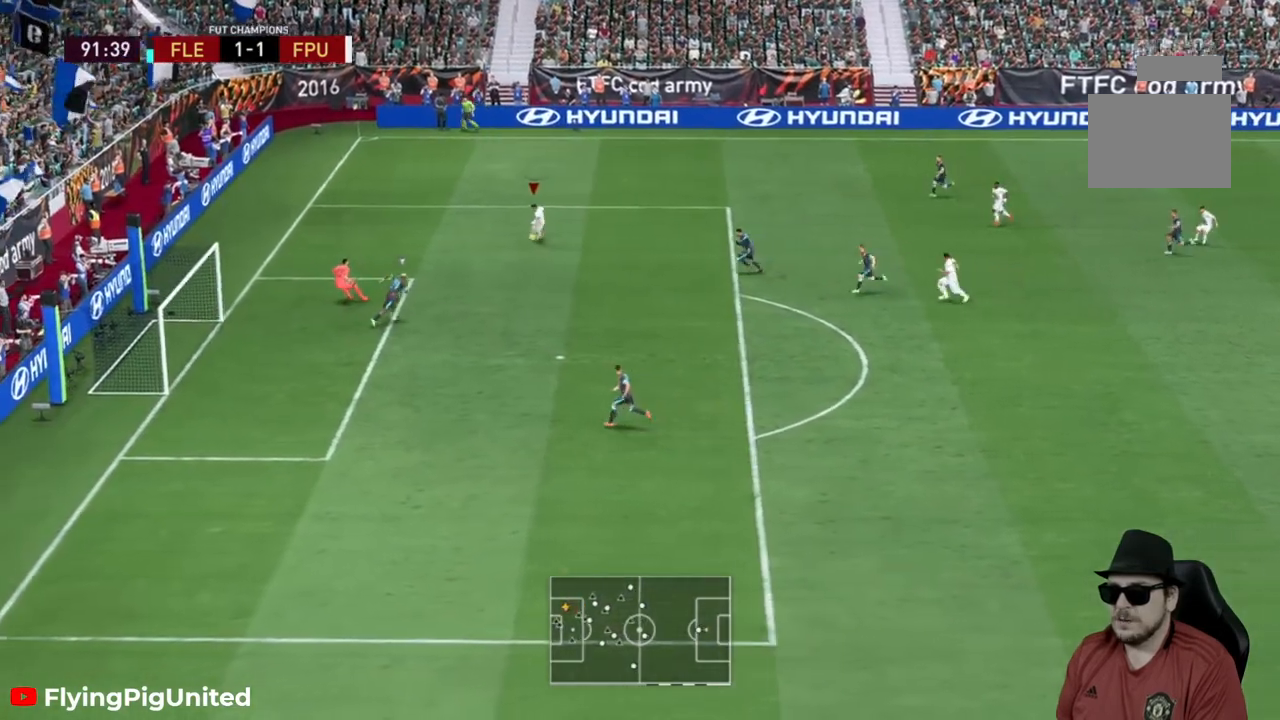
{"dt_ms": 500, "buttons": [], "left_stick": "down", "right_stick": "center", "events": [[283, "A", "down"], [333, "A", "up"]]}
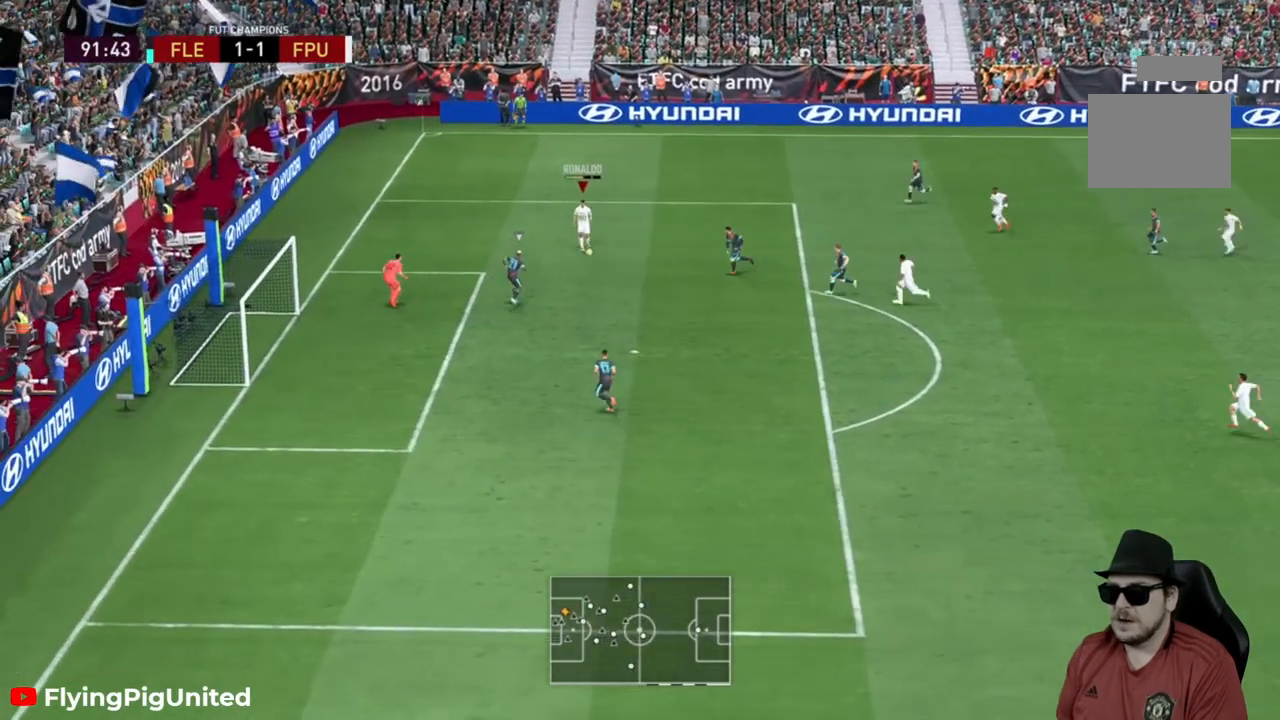
{"dt_ms": 500, "buttons": [], "left_stick": "down-left", "right_stick": "center", "events": [[350, "left_stick", "down-left"]]}
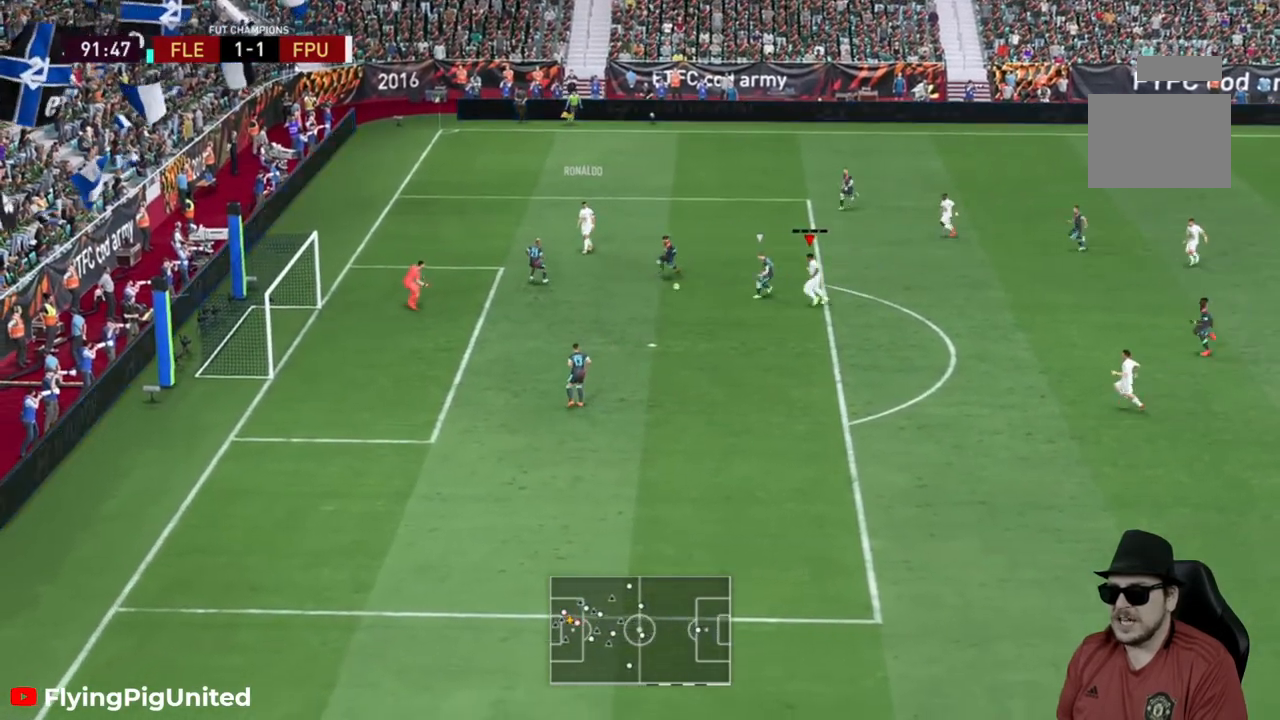
{"dt_ms": 500, "buttons": [], "left_stick": "down-left", "right_stick": "center", "events": []}
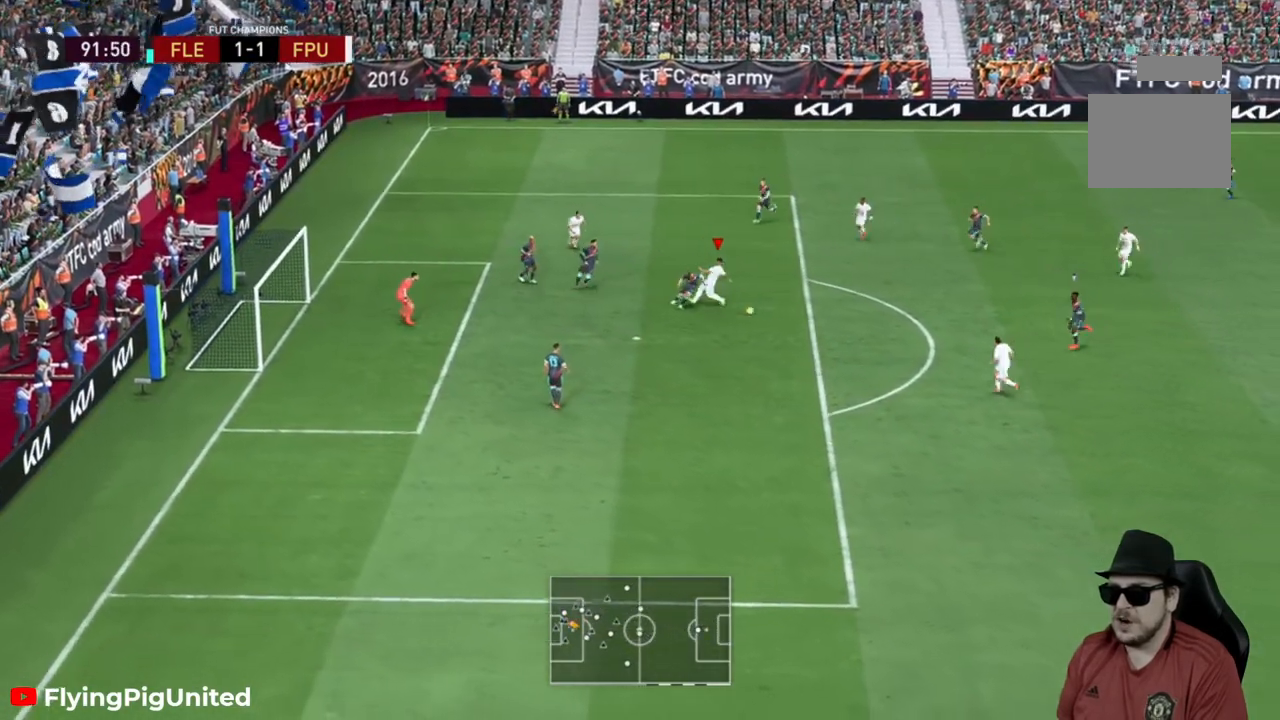
{"dt_ms": 500, "buttons": ["R2"], "left_stick": "up", "right_stick": "center"}
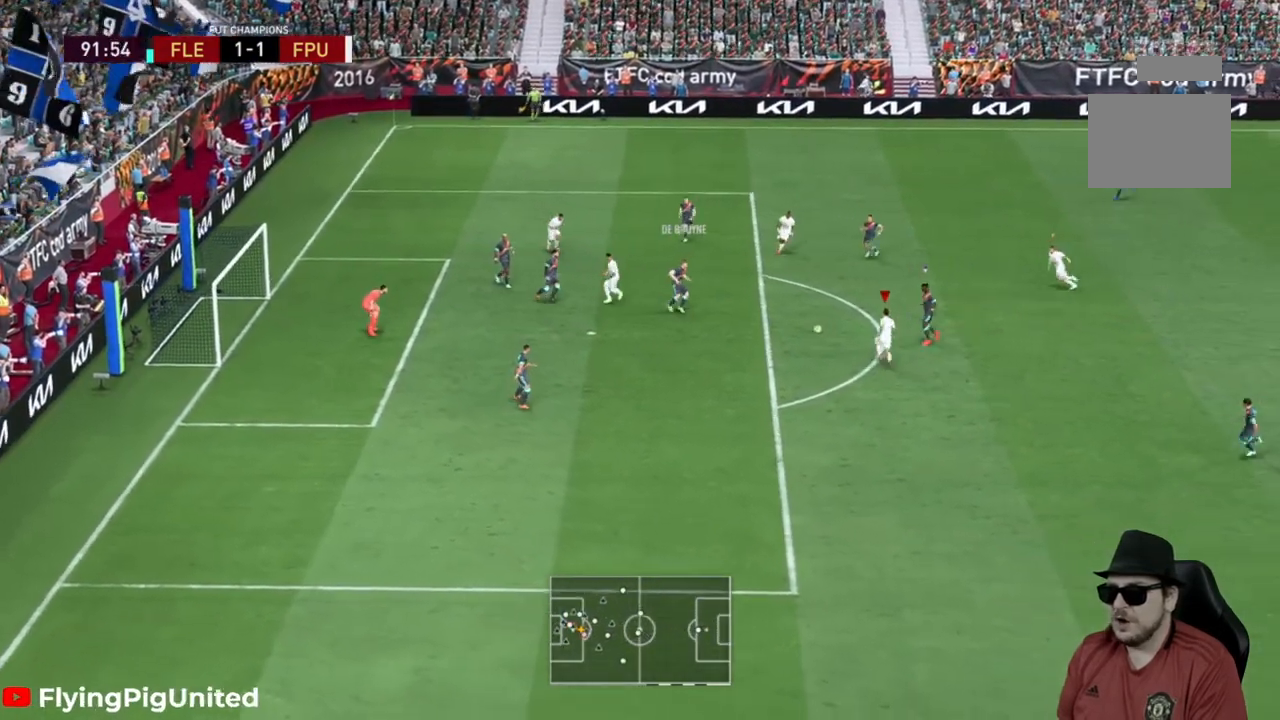
{"dt_ms": 500, "buttons": ["R2"], "left_stick": "up-left", "right_stick": "center", "events": [[300, "left_stick", "up-left"]]}
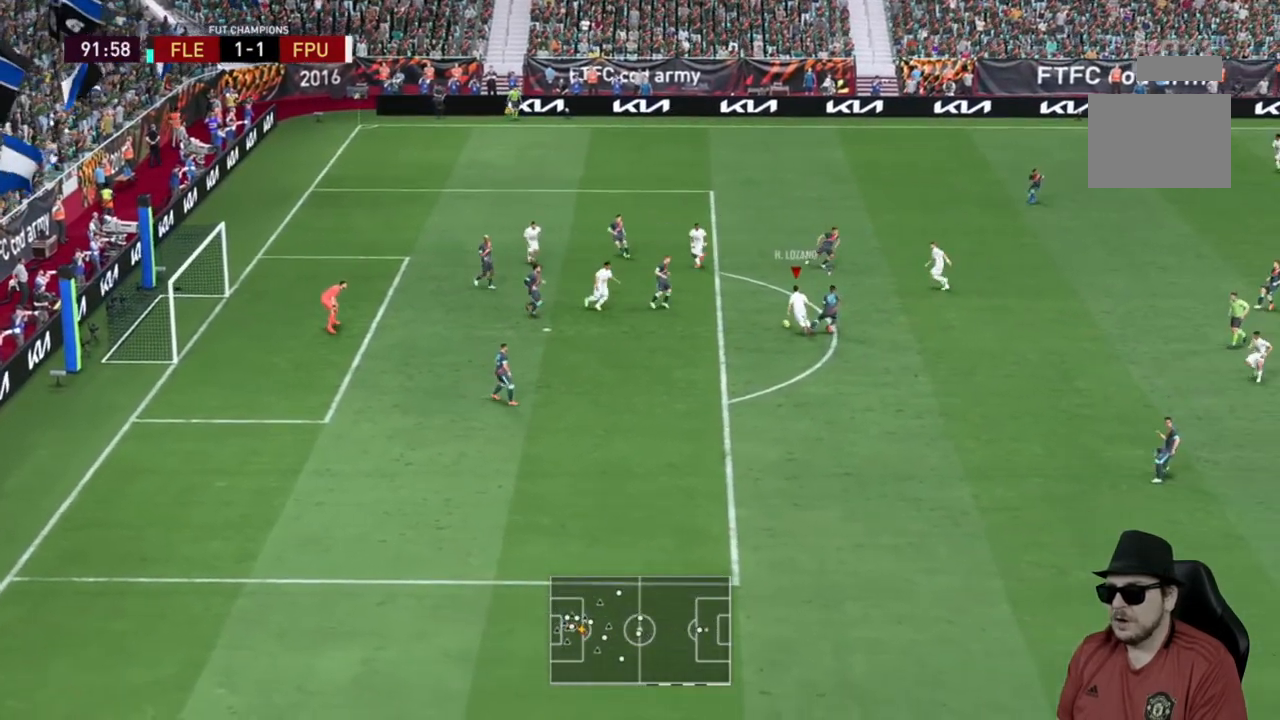
{"dt_ms": 500, "buttons": [], "left_stick": "left", "right_stick": "center"}
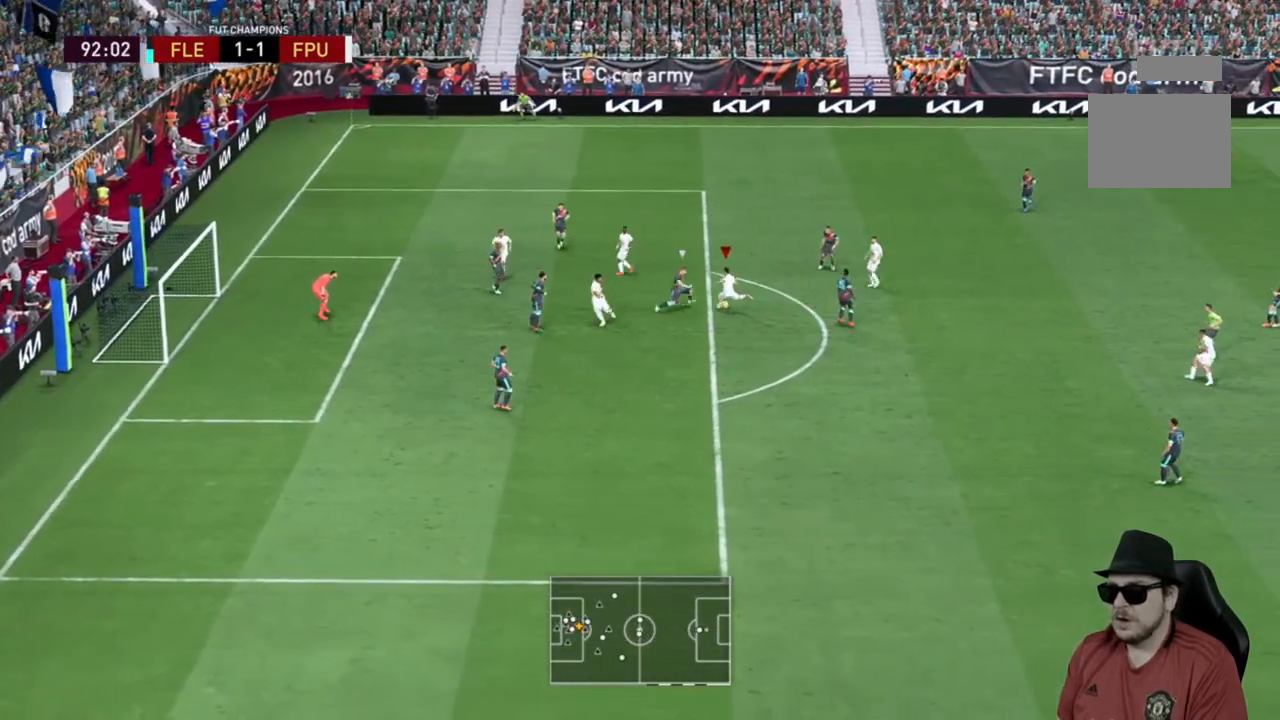
{"dt_ms": 500, "buttons": [], "left_stick": "left", "right_stick": "center", "events": []}
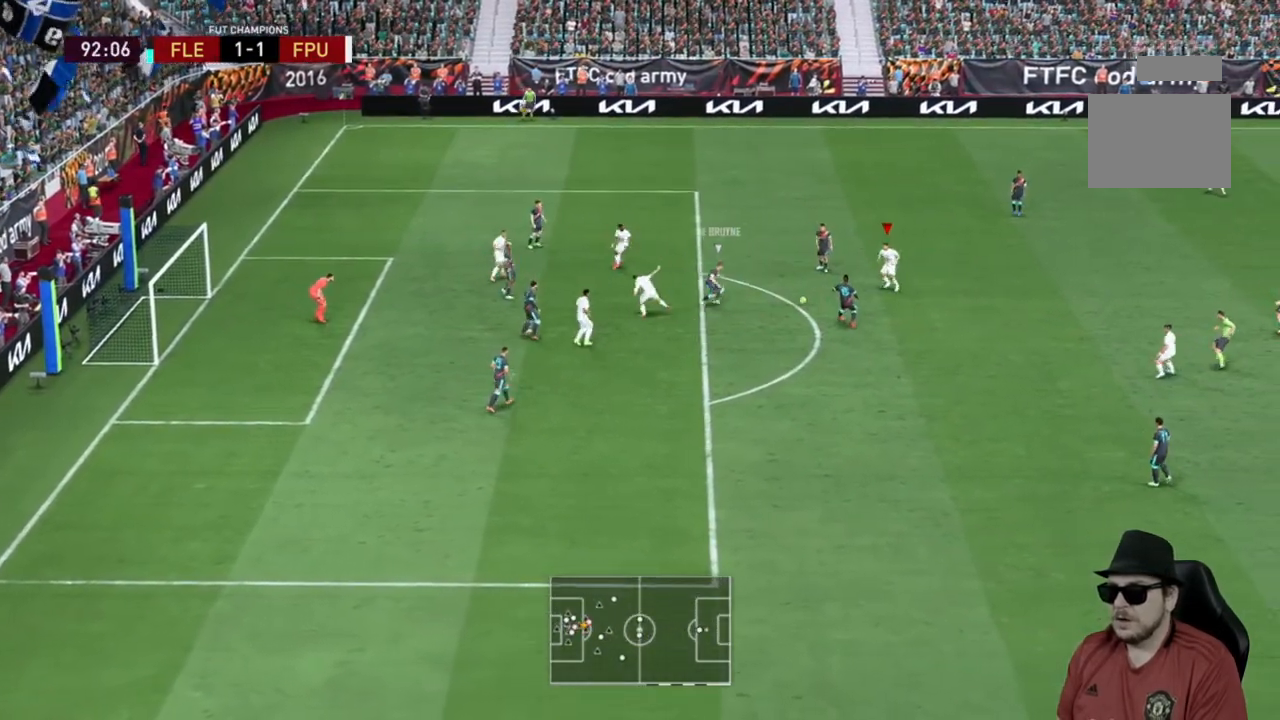
{"dt_ms": 500, "buttons": [], "left_stick": "down-right", "right_stick": "center", "events": [[133, "left_stick", "up-left"], [217, "R2", "down"], [383, "left_stick", "down-right"], [433, "R2", "up"]]}
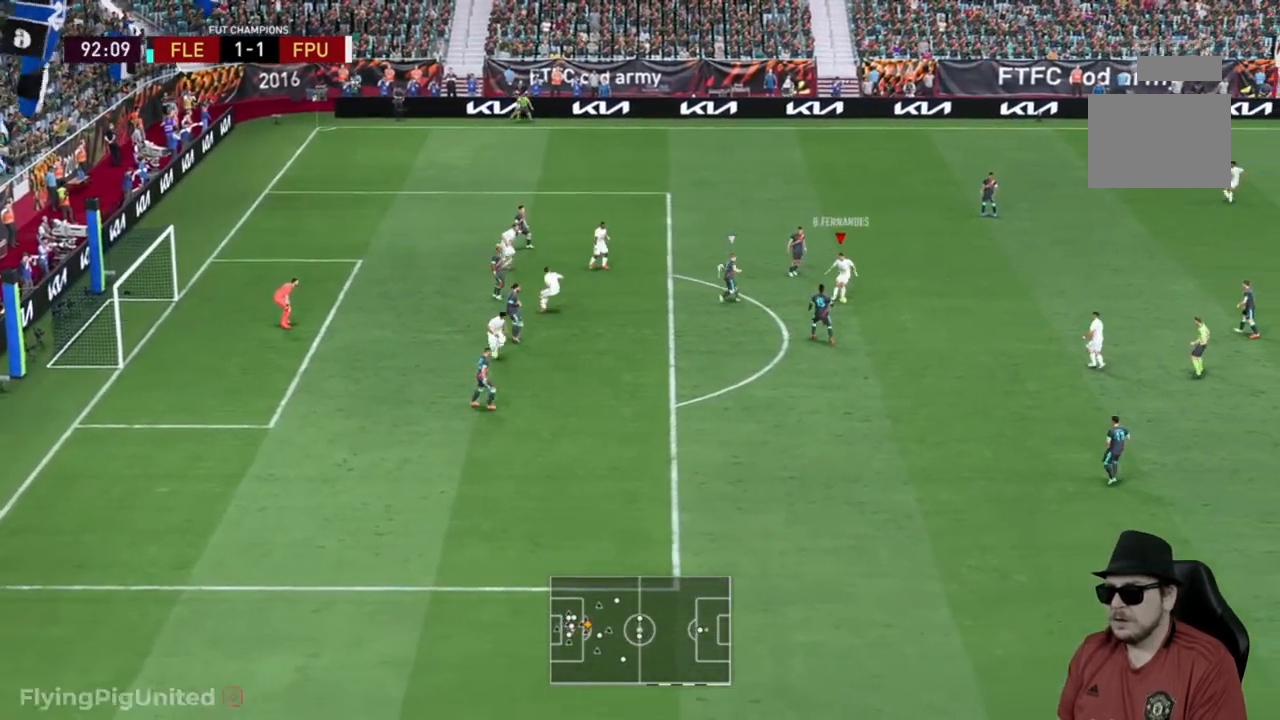
{"dt_ms": 500, "buttons": [], "left_stick": "down-right", "right_stick": "center"}
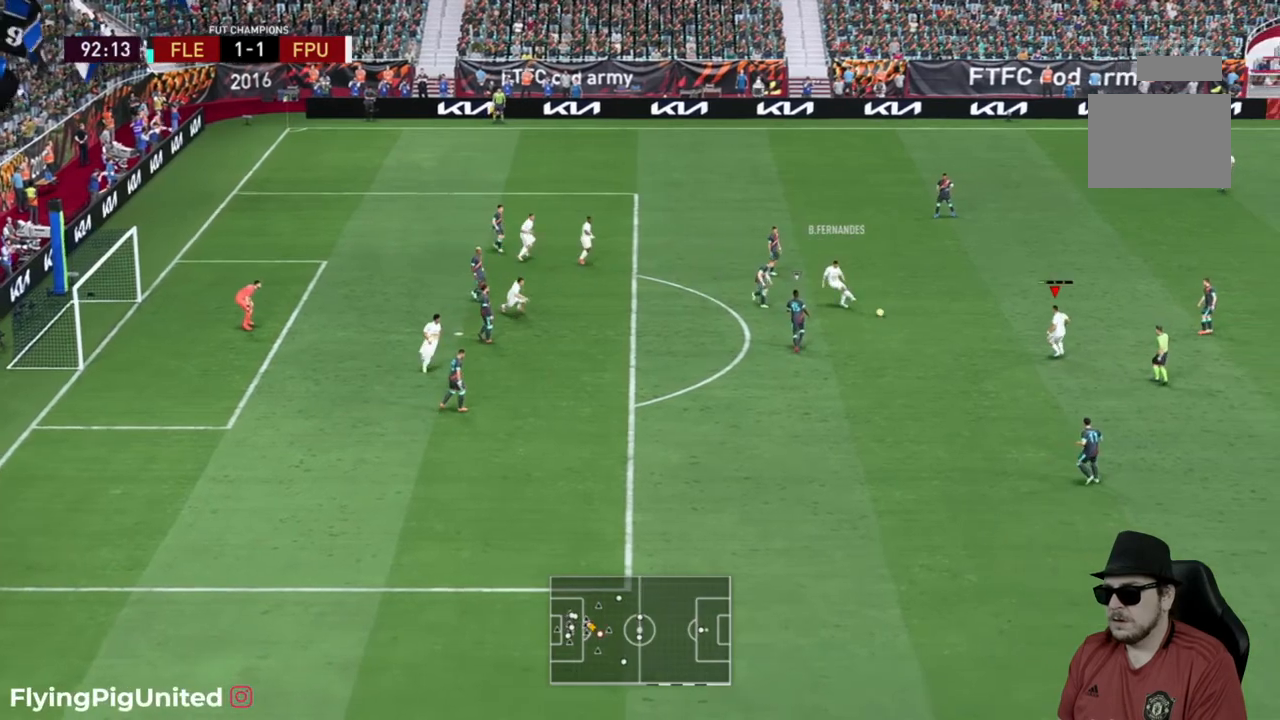
{"dt_ms": 500, "buttons": [], "left_stick": "down", "right_stick": "center"}
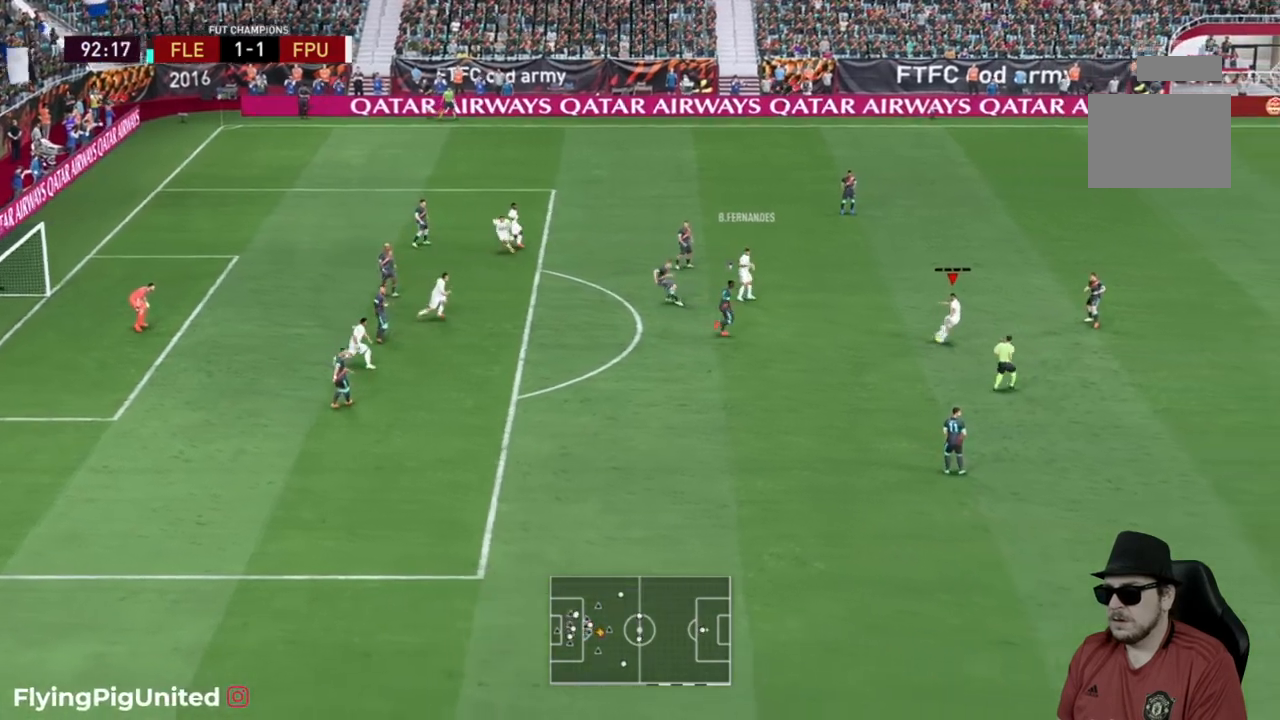
{"dt_ms": 500, "buttons": [], "left_stick": "down-left", "right_stick": "center", "events": [[267, "A", "down"], [267, "left_stick", "down-left"], [433, "A", "up"]]}
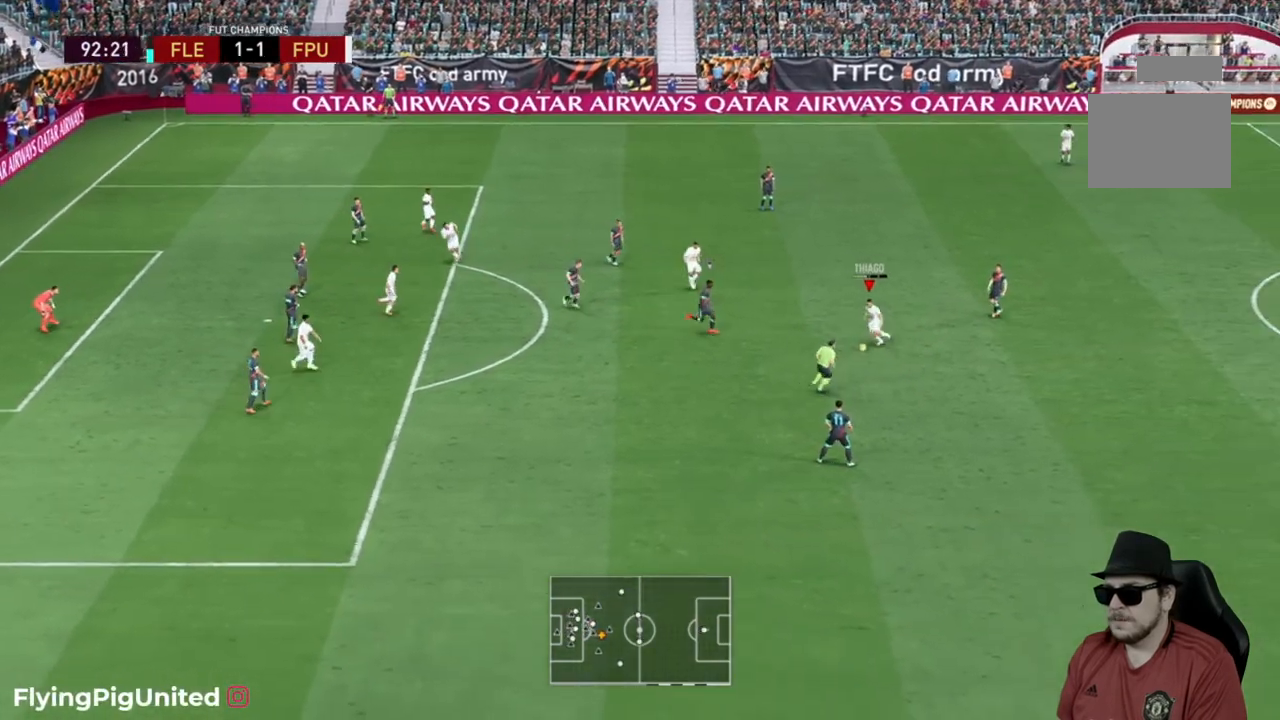
{"dt_ms": 500, "buttons": [], "left_stick": "left", "right_stick": "center", "events": [[350, "left_stick", "left"]]}
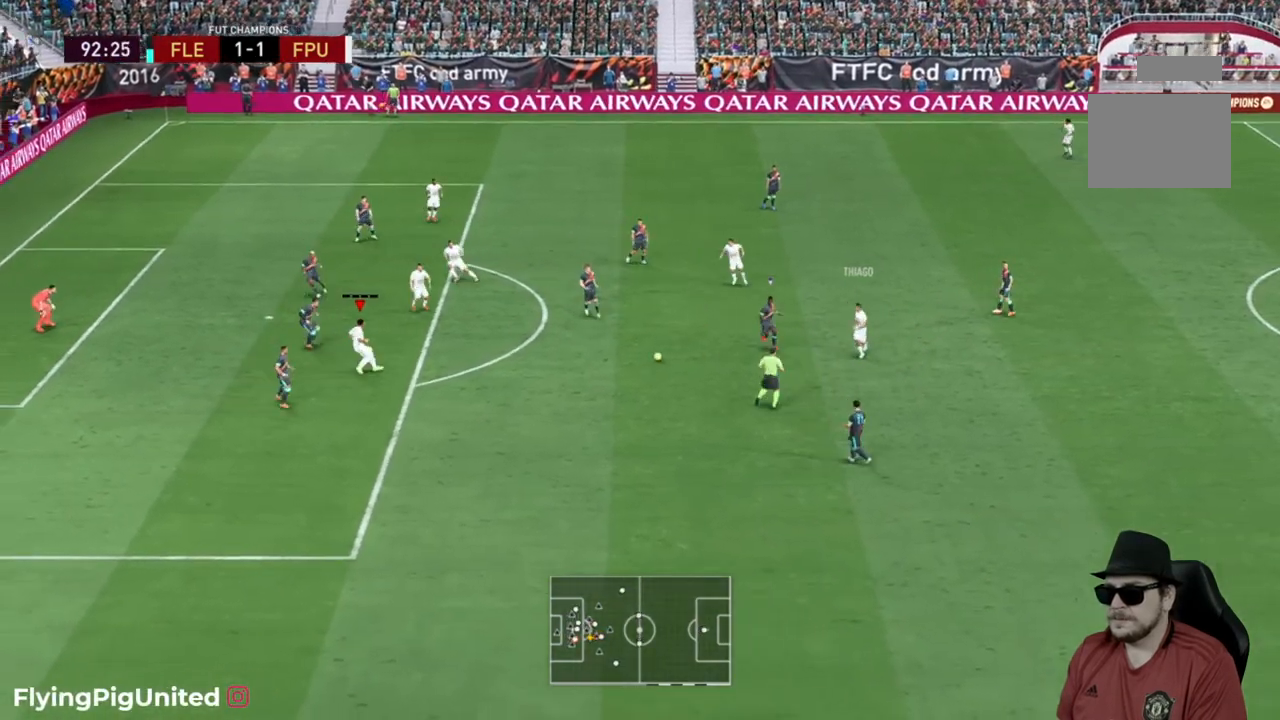
{"dt_ms": 500, "buttons": ["A"], "left_stick": "up", "right_stick": "center", "events": [[333, "left_stick", "up"], [467, "A", "down"]]}
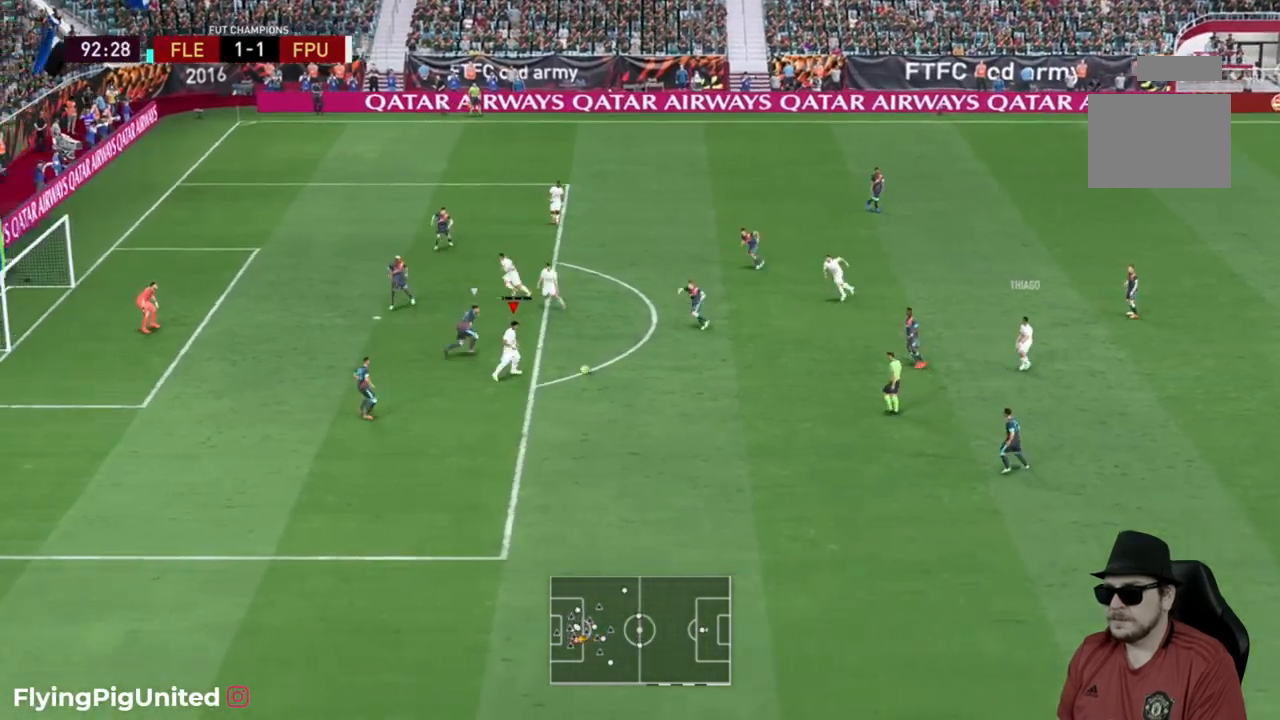
{"dt_ms": 500, "buttons": [], "left_stick": "up", "right_stick": "center", "events": [[17, "A", "up"]]}
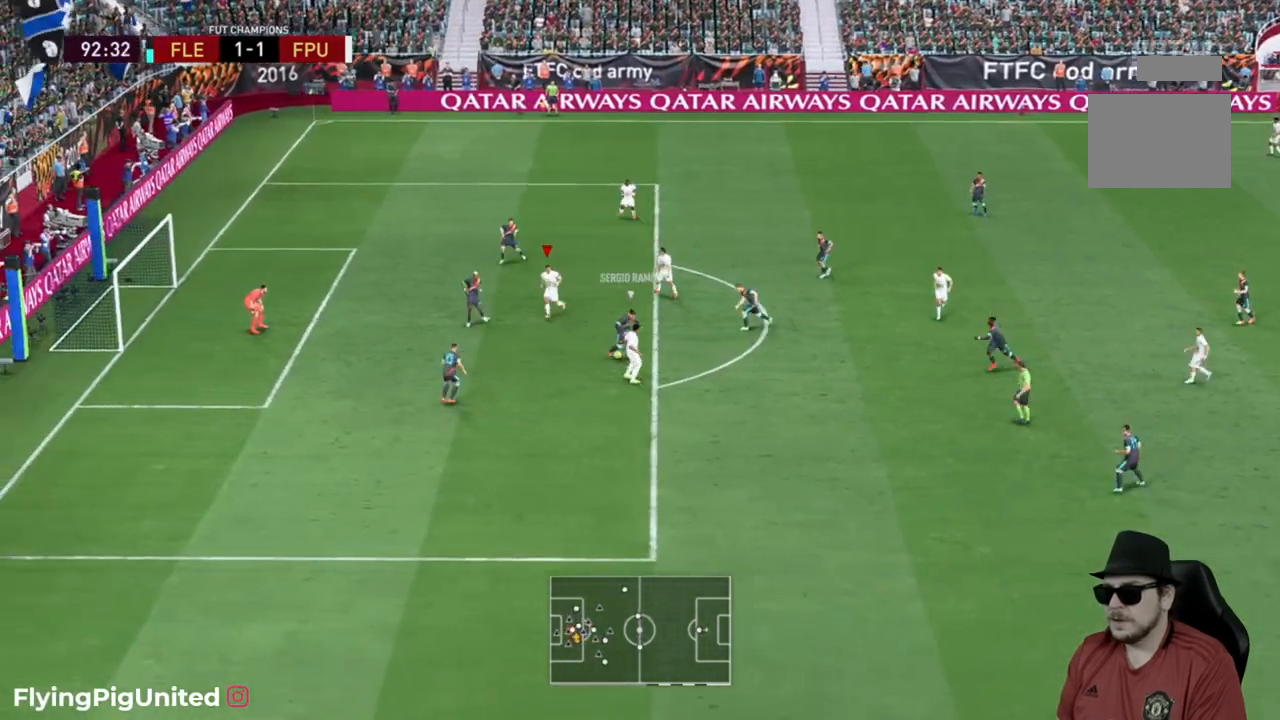
{"dt_ms": 500, "buttons": ["R2"], "left_stick": "up-right", "right_stick": "center", "events": [[83, "left_stick", "up-left"], [400, "R2", "down"], [450, "left_stick", "up-right"]]}
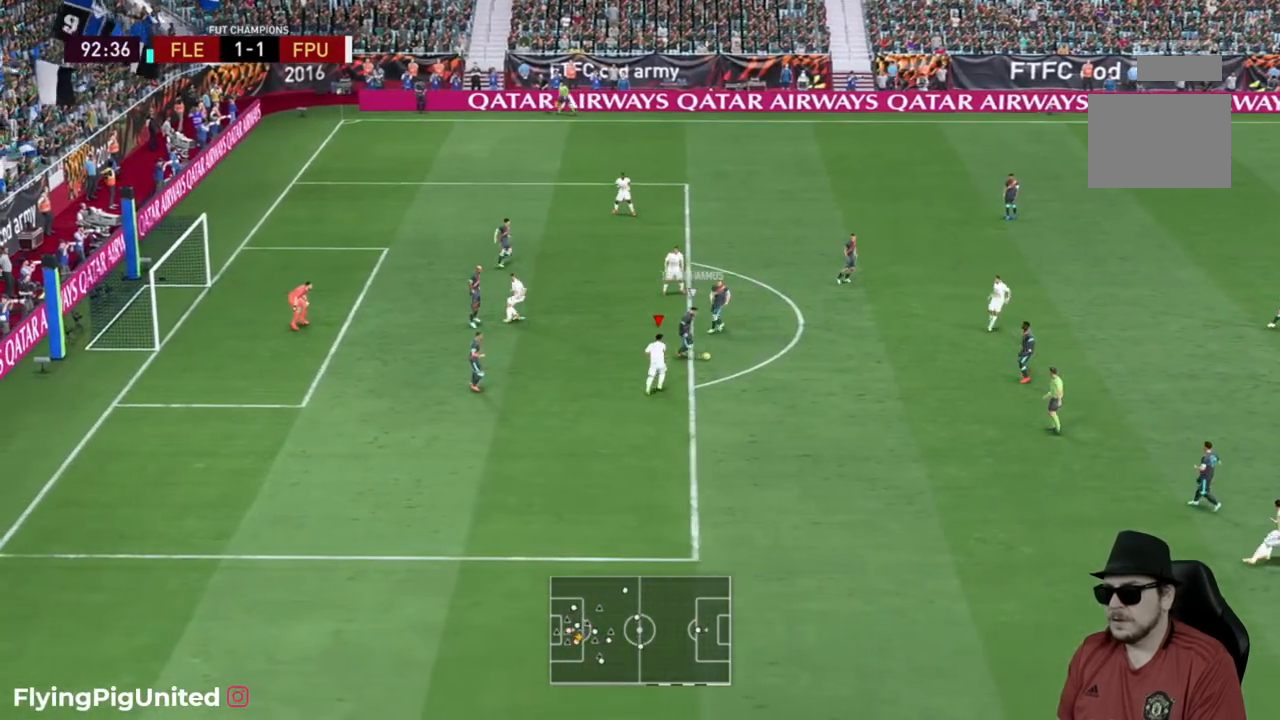
{"dt_ms": 1000, "buttons": [], "left_stick": "down-left", "right_stick": "center"}
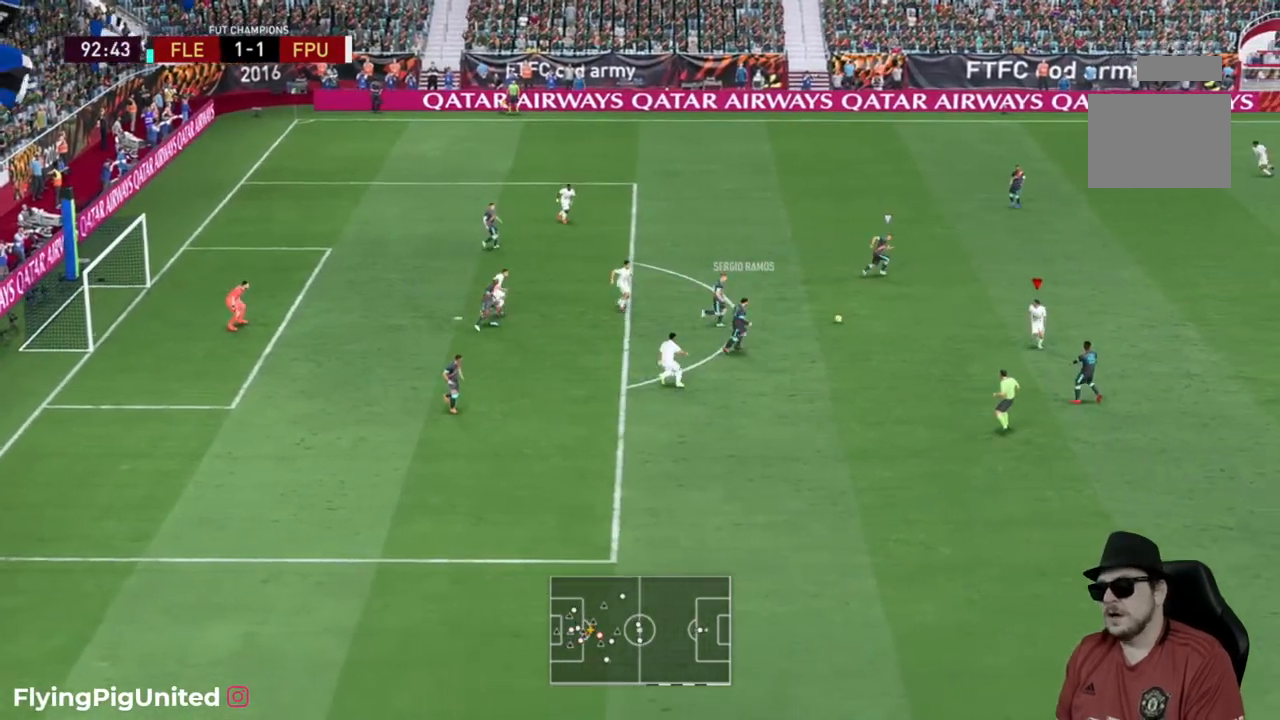
{"dt_ms": 500, "buttons": ["R2"], "left_stick": "up-left", "right_stick": "center", "events": [[83, "R2", "down"], [167, "left_stick", "up-left"], [233, "L2", "down"], [300, "L2", "up"]]}